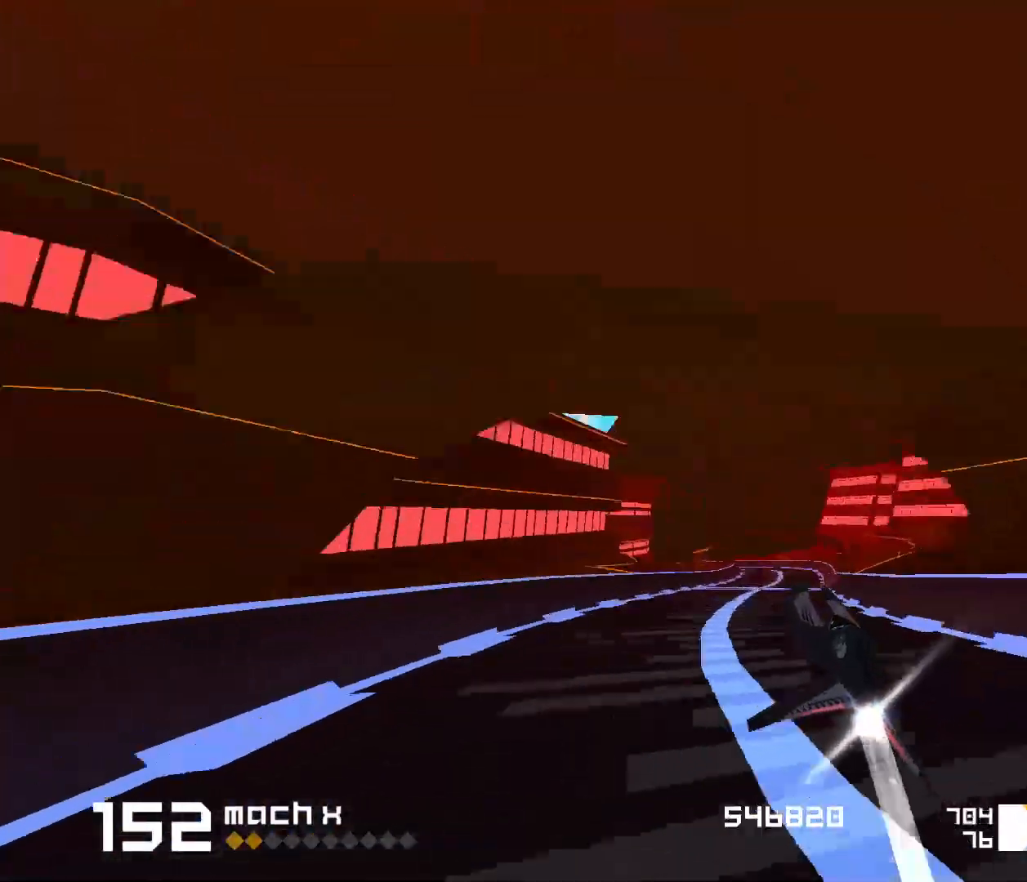
Gameplay with keyboard; each line is a JSON object with the keys held at the frame after it. "events" lists presses ("down") and releases ("up") of "1", "2", "3", "5", "d", "e", "f", "s" and "space" between this image and that frame as [ms after this image, input, new state], when the widget could be followed in between. No other keys are recorded. Mouse input is not recorded.
{"keys": ["1", "s", "space"], "events": [[467, "1", "down"], [467, "s", "down"]]}
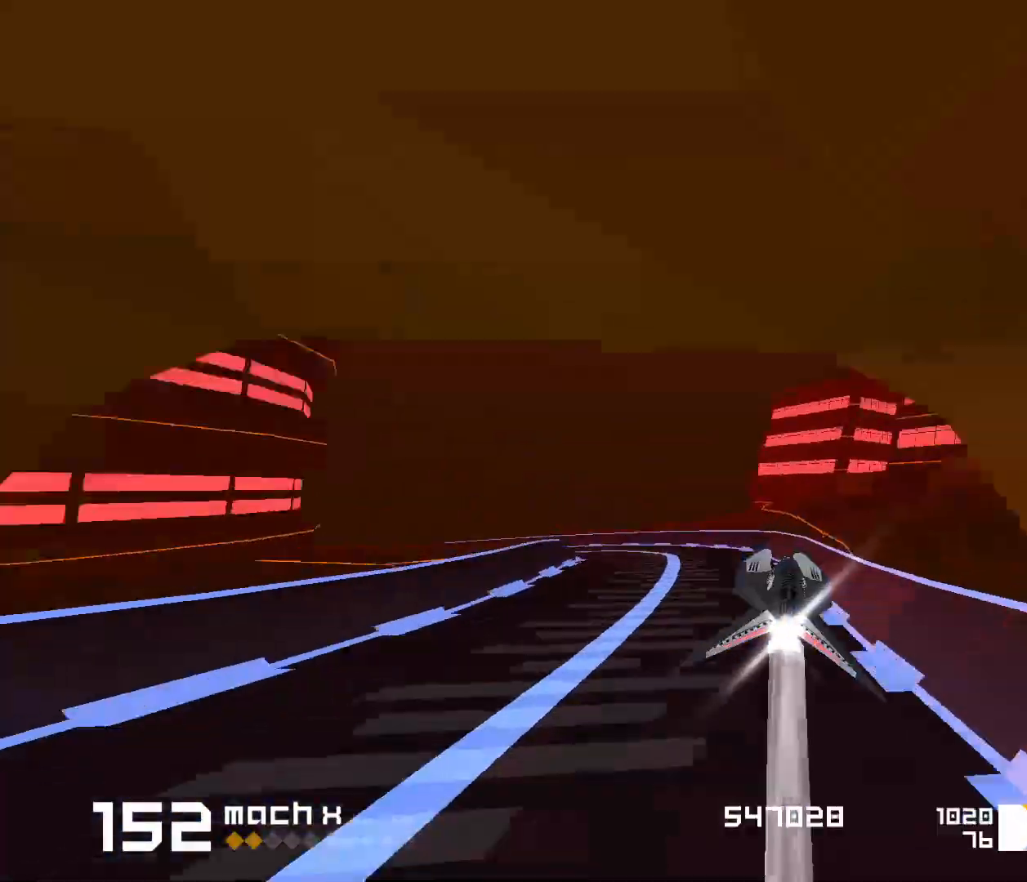
{"keys": ["space"], "events": [[417, "s", "up"], [483, "1", "up"]]}
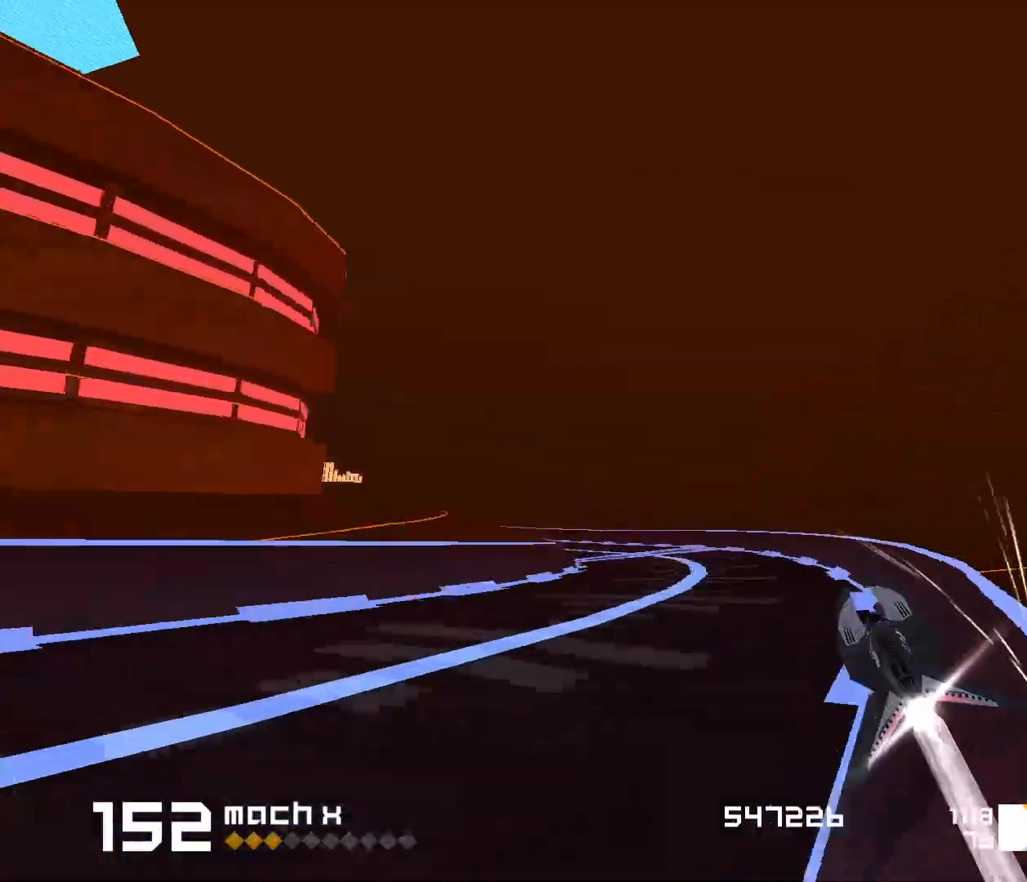
{"keys": ["3", "f", "space"], "events": [[150, "1", "down"], [317, "1", "up"], [400, "3", "down"], [500, "f", "down"]]}
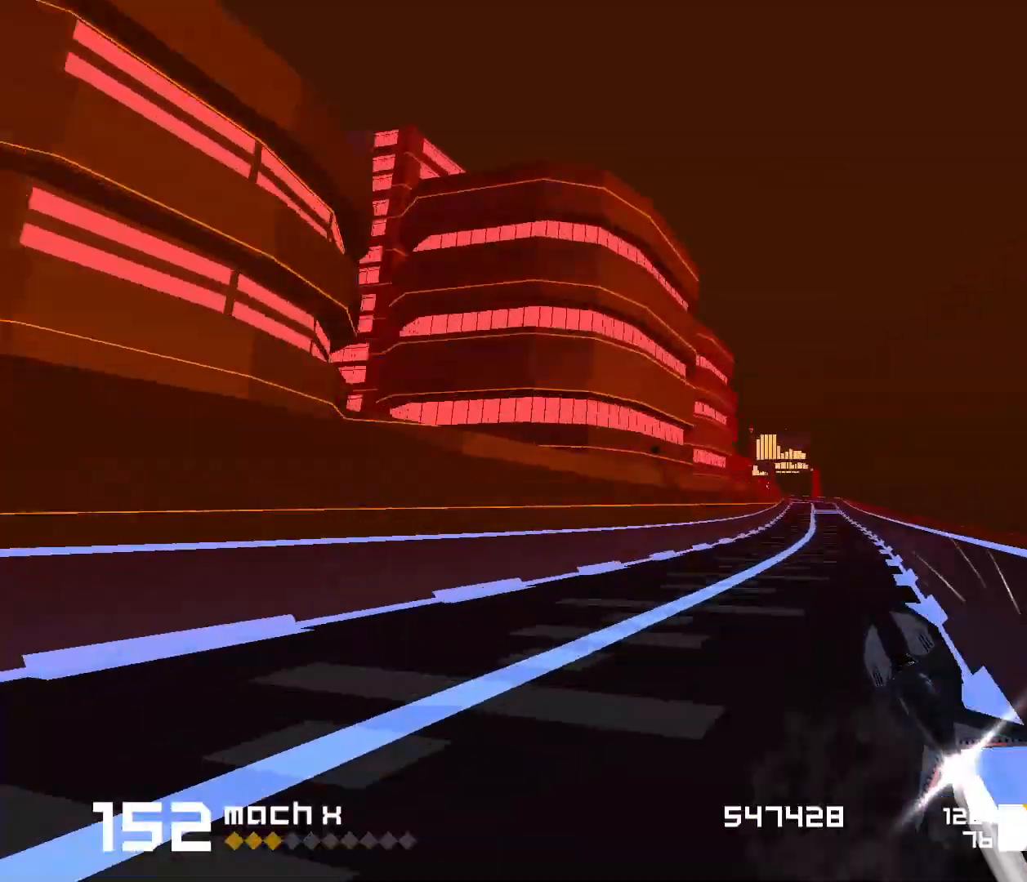
{"keys": ["1", "s", "space"], "events": [[67, "f", "up"], [100, "3", "up"], [500, "1", "down"], [500, "s", "down"]]}
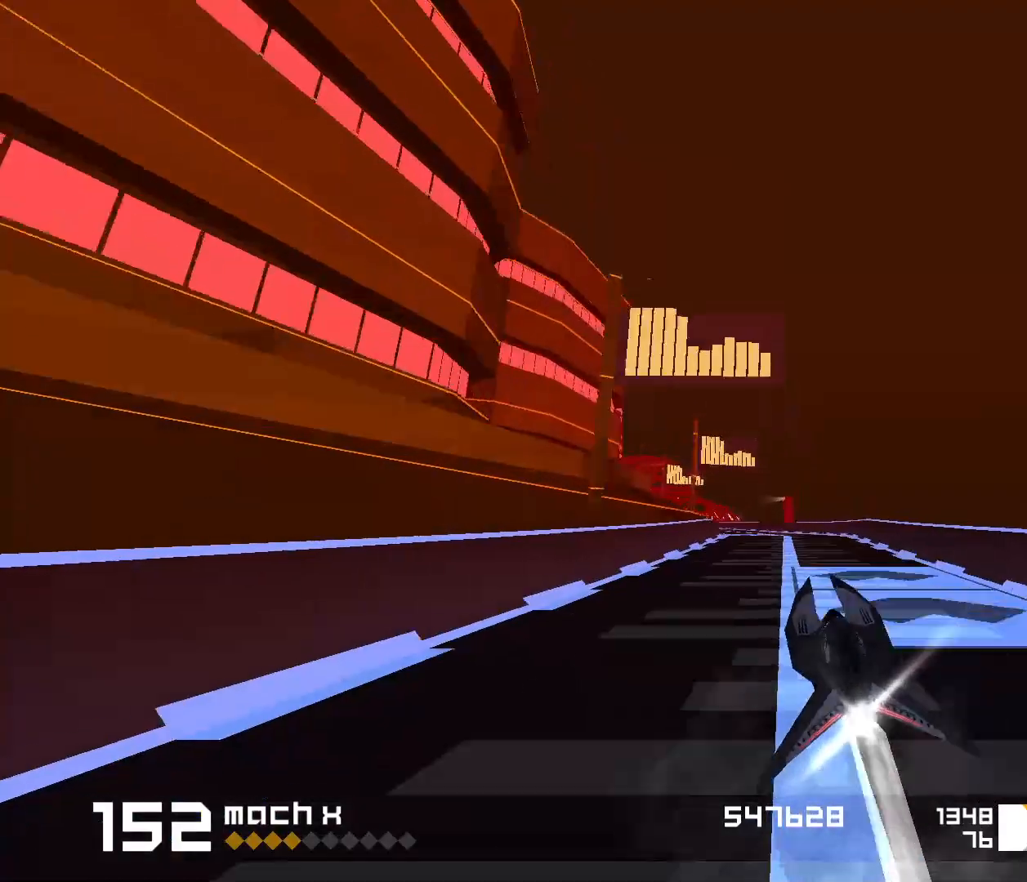
{"keys": ["3", "f", "space"], "events": [[233, "1", "up"], [233, "s", "up"], [450, "3", "down"], [467, "f", "down"]]}
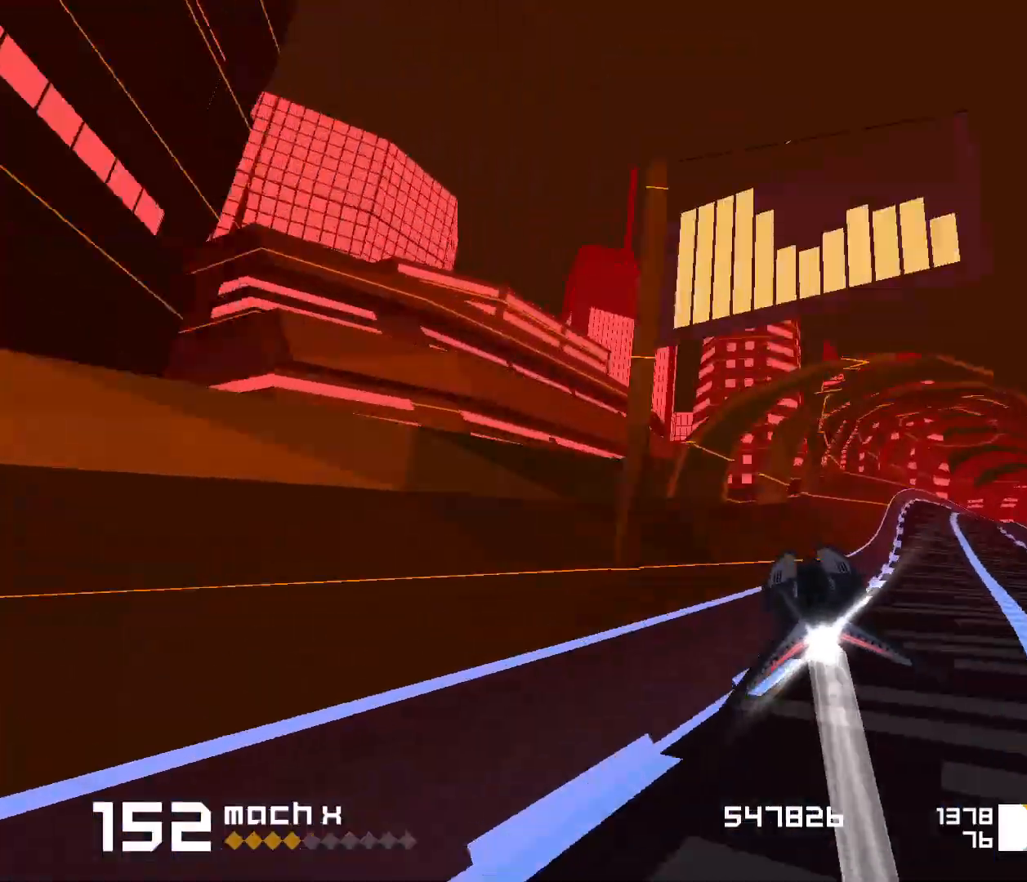
{"keys": ["3", "space"], "events": [[200, "f", "up"], [217, "3", "up"], [233, "s", "down"], [367, "s", "up"], [433, "3", "down"]]}
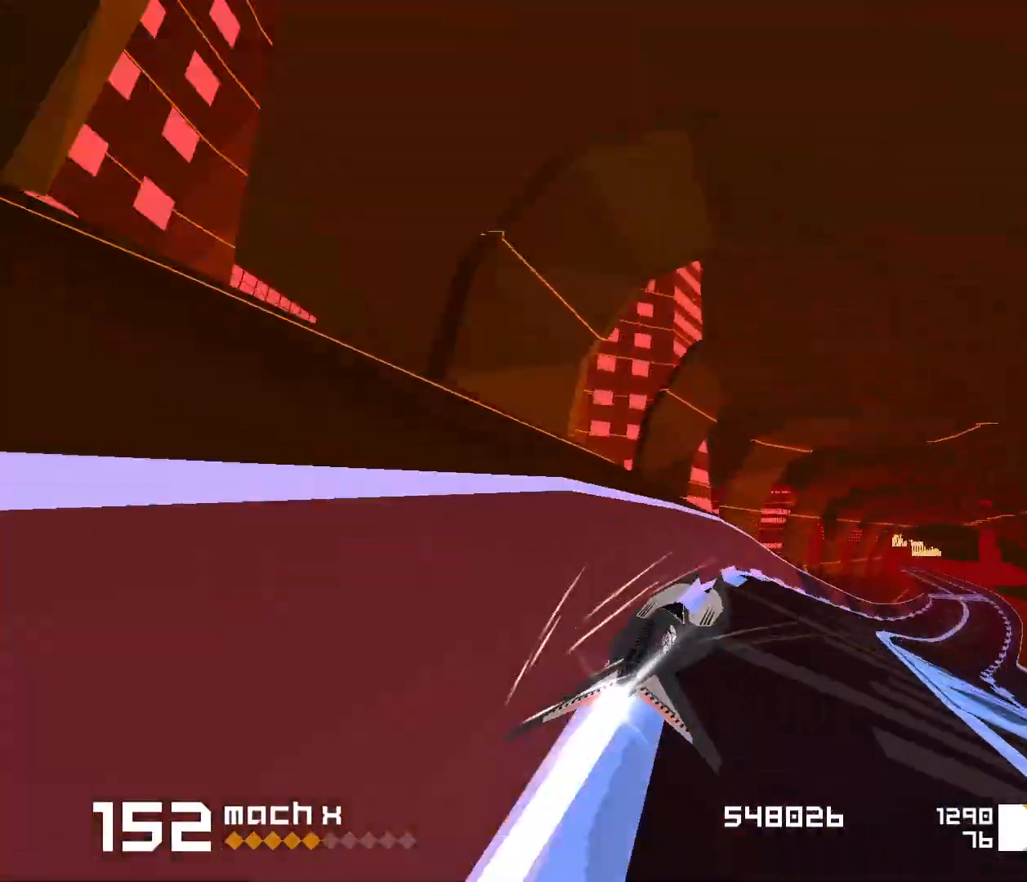
{"keys": ["1", "s", "space"], "events": [[150, "3", "up"], [400, "1", "down"], [450, "s", "down"]]}
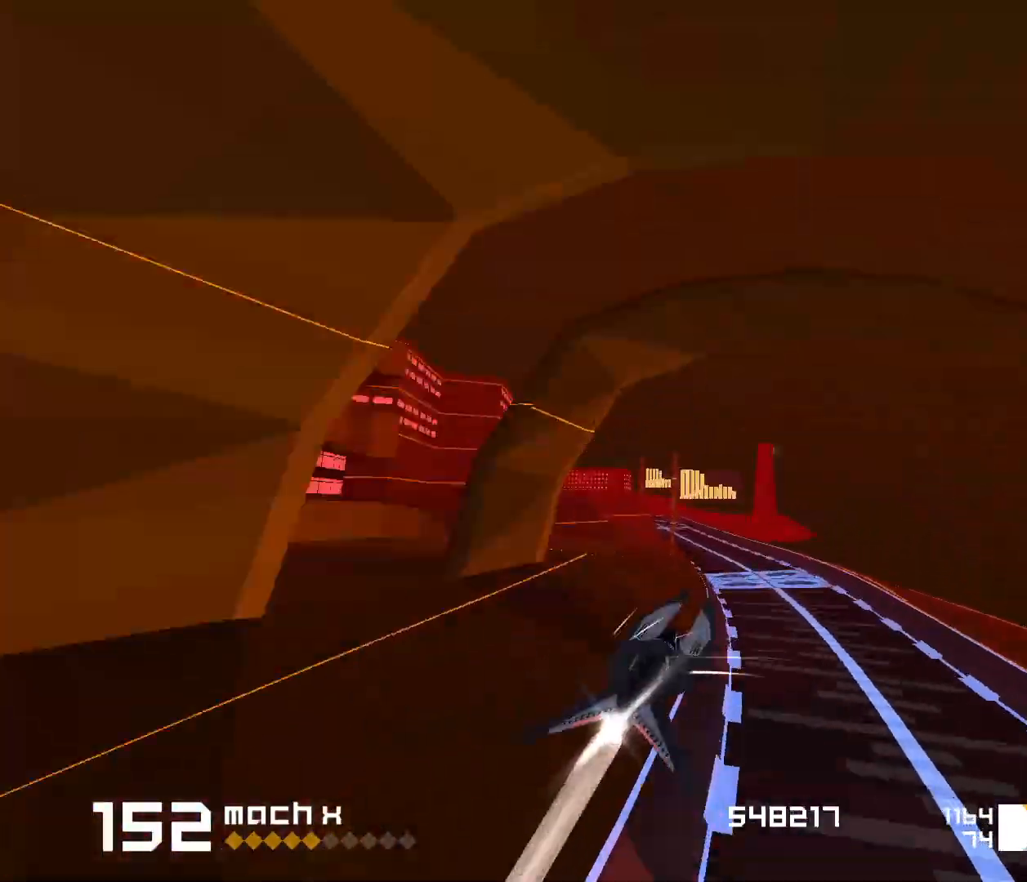
{"keys": ["3", "space"], "events": [[133, "s", "up"], [200, "1", "up"], [400, "3", "down"]]}
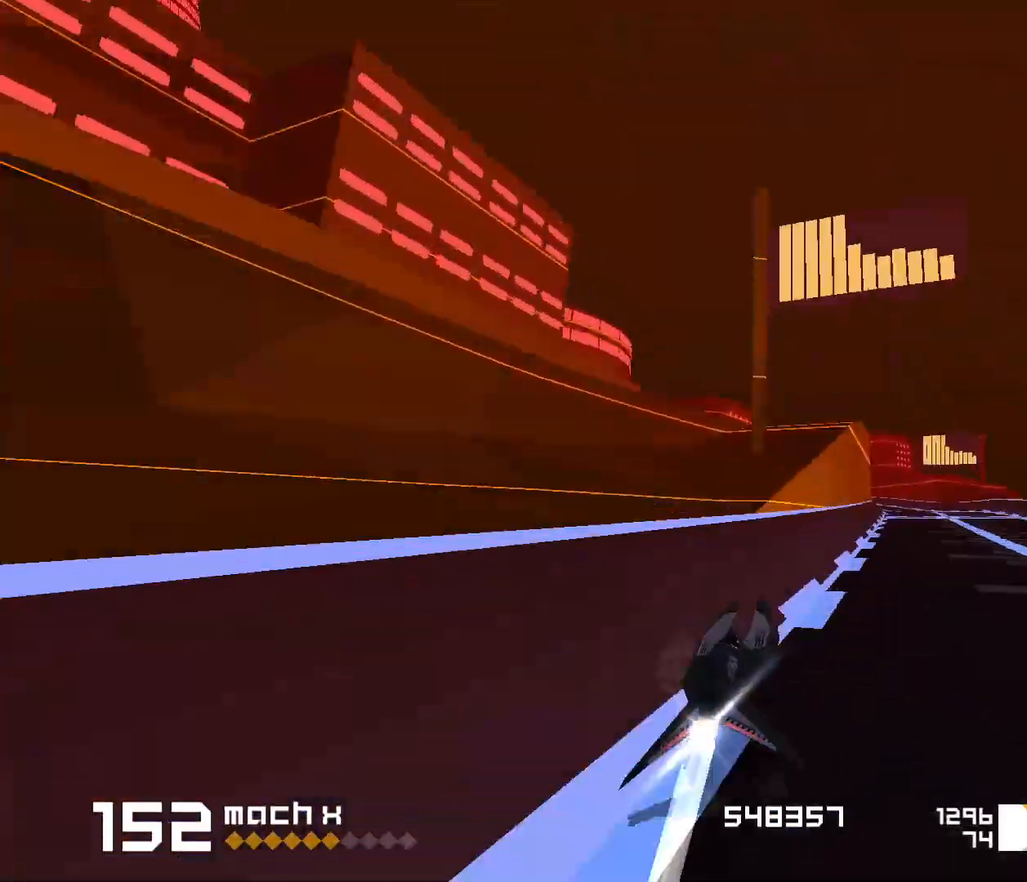
{"keys": ["1", "s", "space"], "events": [[83, "3", "up"], [117, "s", "down"], [217, "s", "up"], [300, "1", "down"], [300, "s", "down"]]}
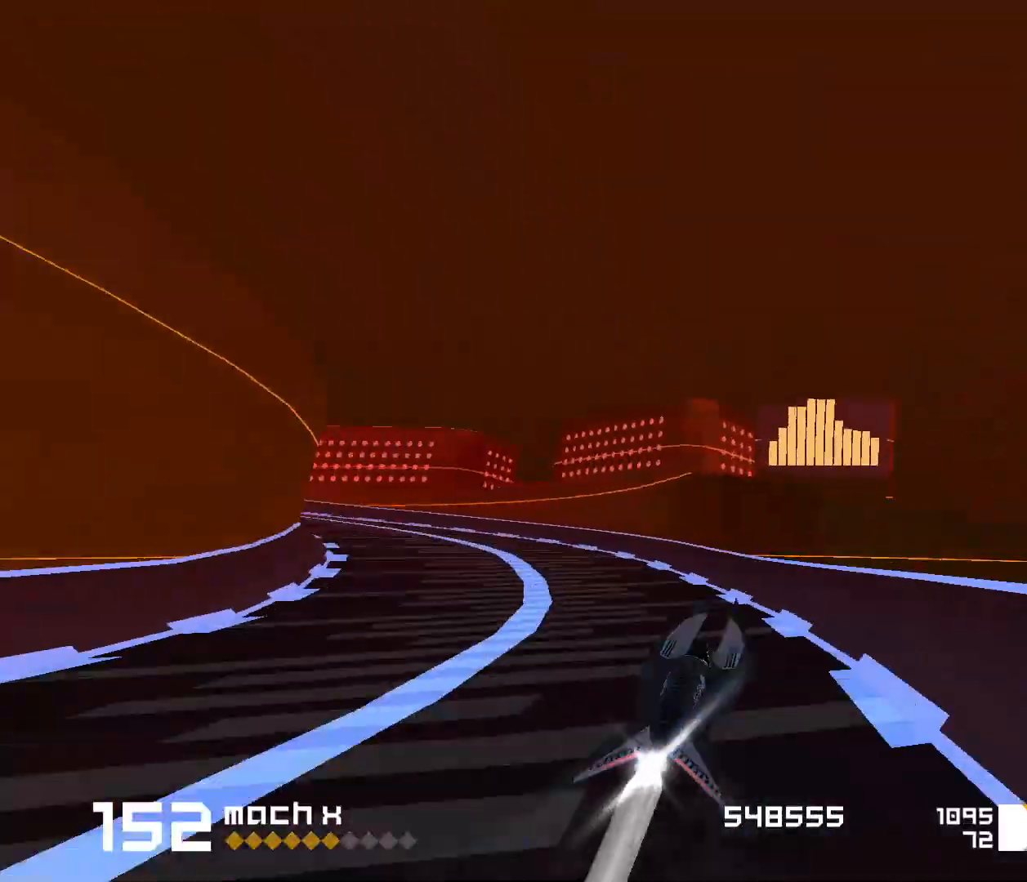
{"keys": ["1", "s", "space"], "events": [[100, "1", "up"], [100, "s", "up"], [167, "f", "down"], [200, "3", "down"], [300, "f", "up"], [350, "3", "up"], [383, "s", "down"], [467, "1", "down"]]}
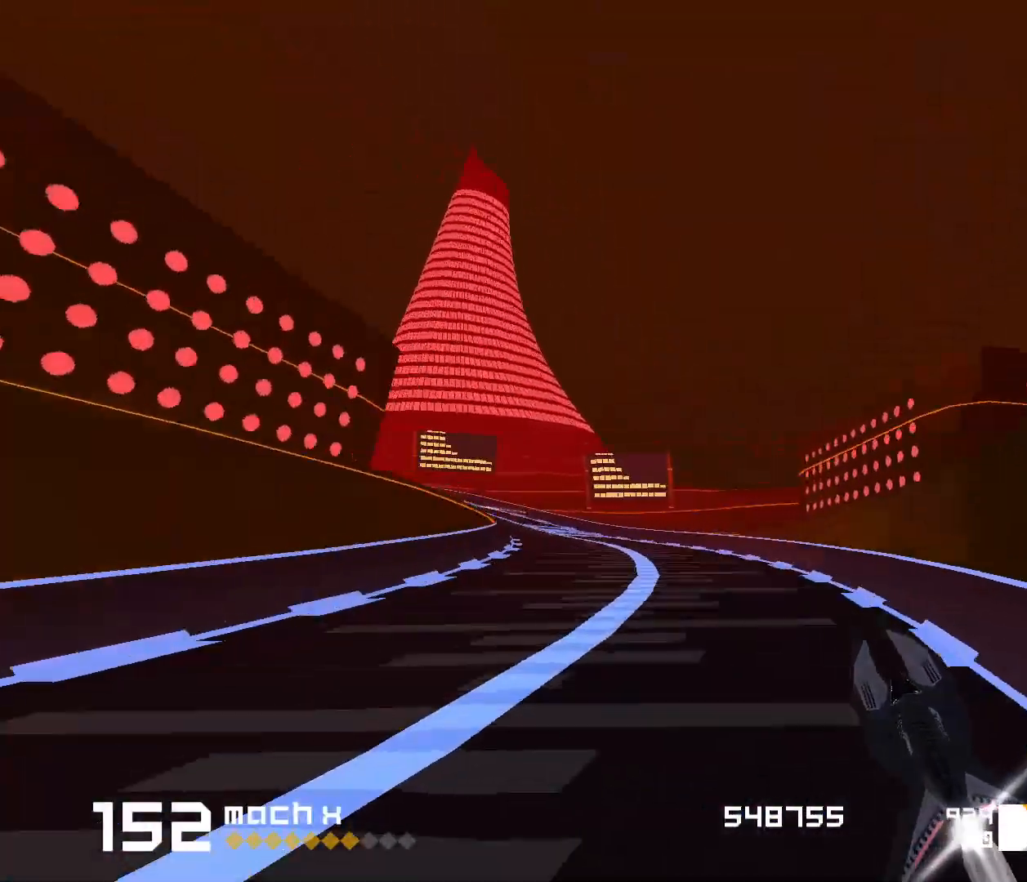
{"keys": ["space"], "events": [[233, "1", "up"], [250, "s", "up"], [383, "1", "down"], [483, "1", "up"]]}
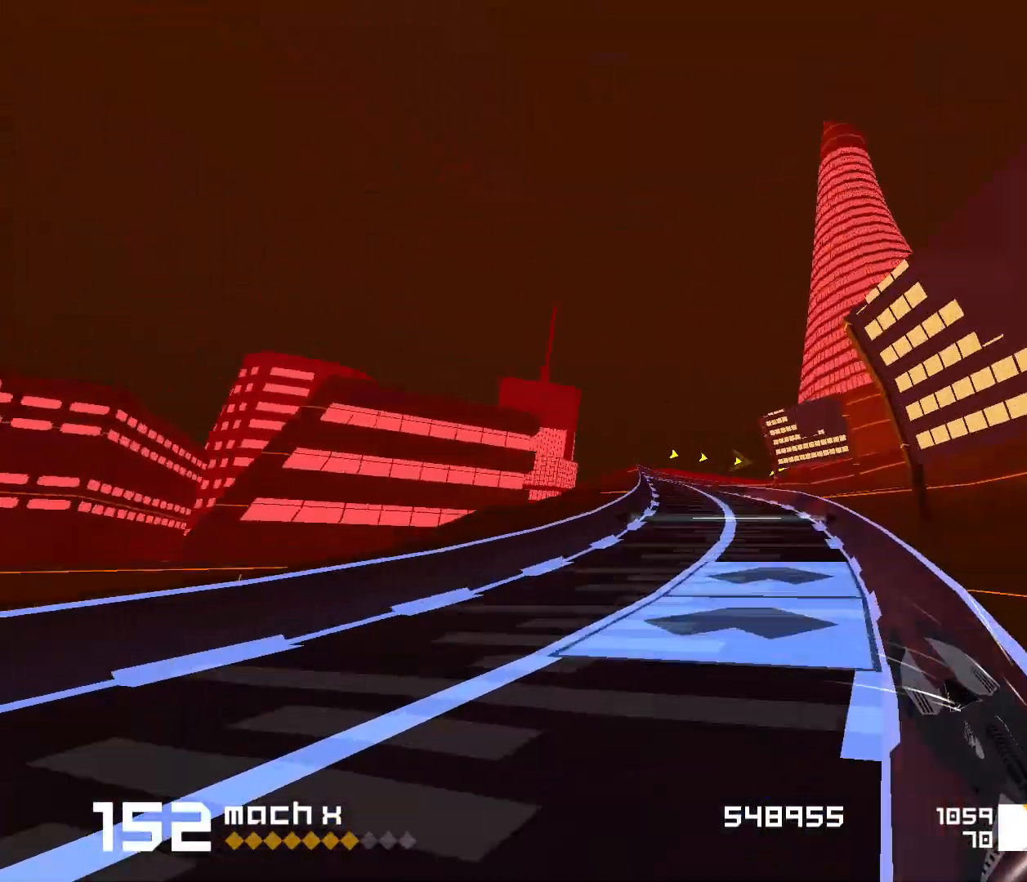
{"keys": ["3", "f", "space"], "events": [[100, "1", "down"], [100, "s", "down"], [183, "1", "up"], [200, "s", "up"], [300, "3", "down"], [317, "f", "down"]]}
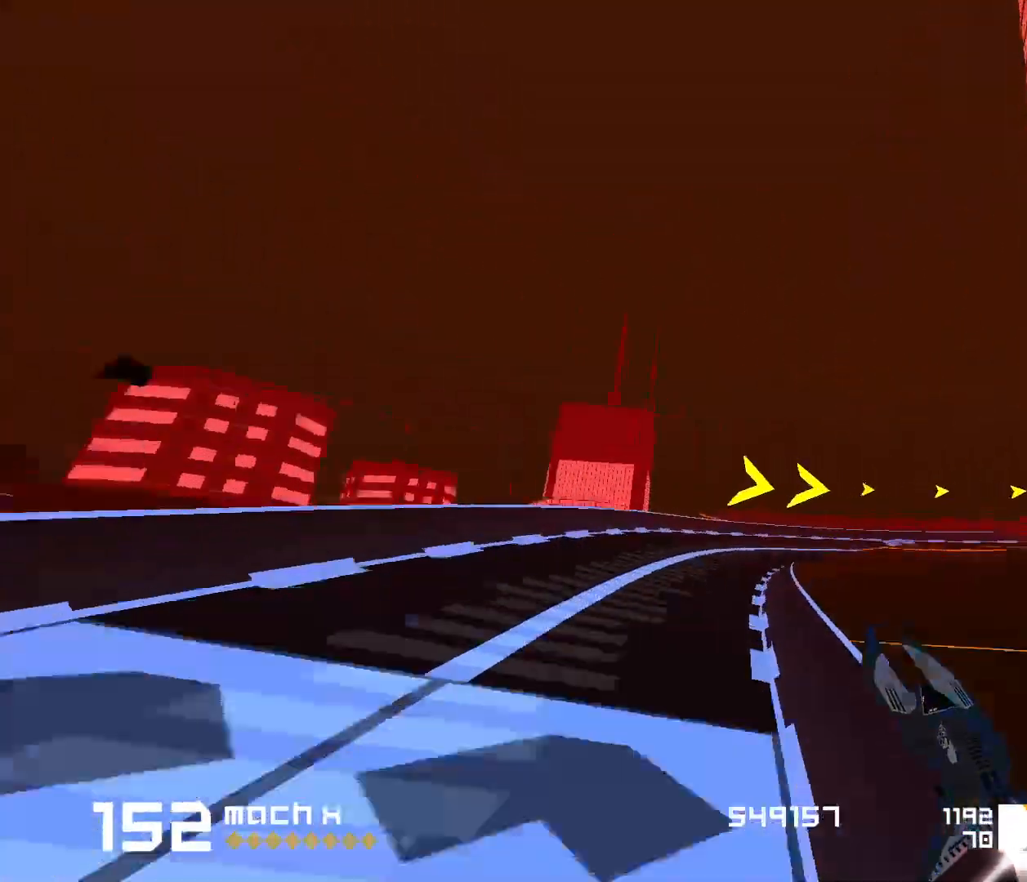
{"keys": ["f", "space"], "events": [[500, "3", "up"]]}
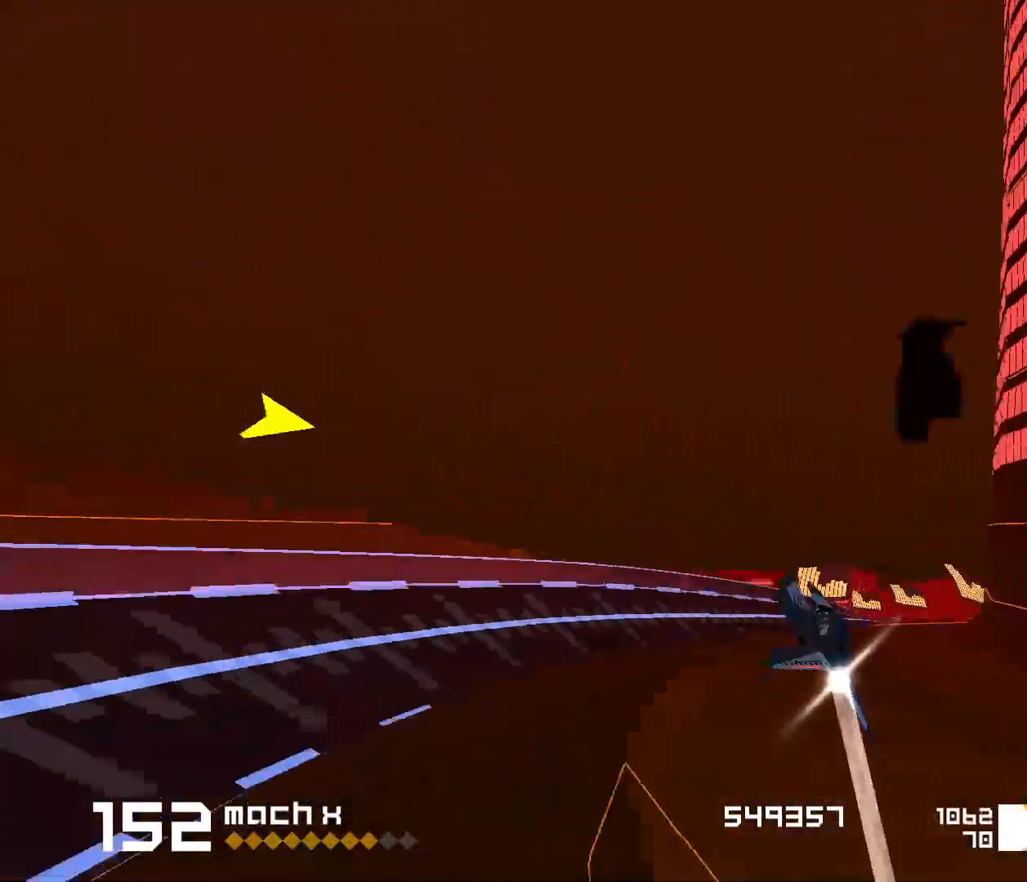
{"keys": ["1", "s", "space"], "events": [[50, "f", "up"], [150, "1", "down"], [400, "s", "down"]]}
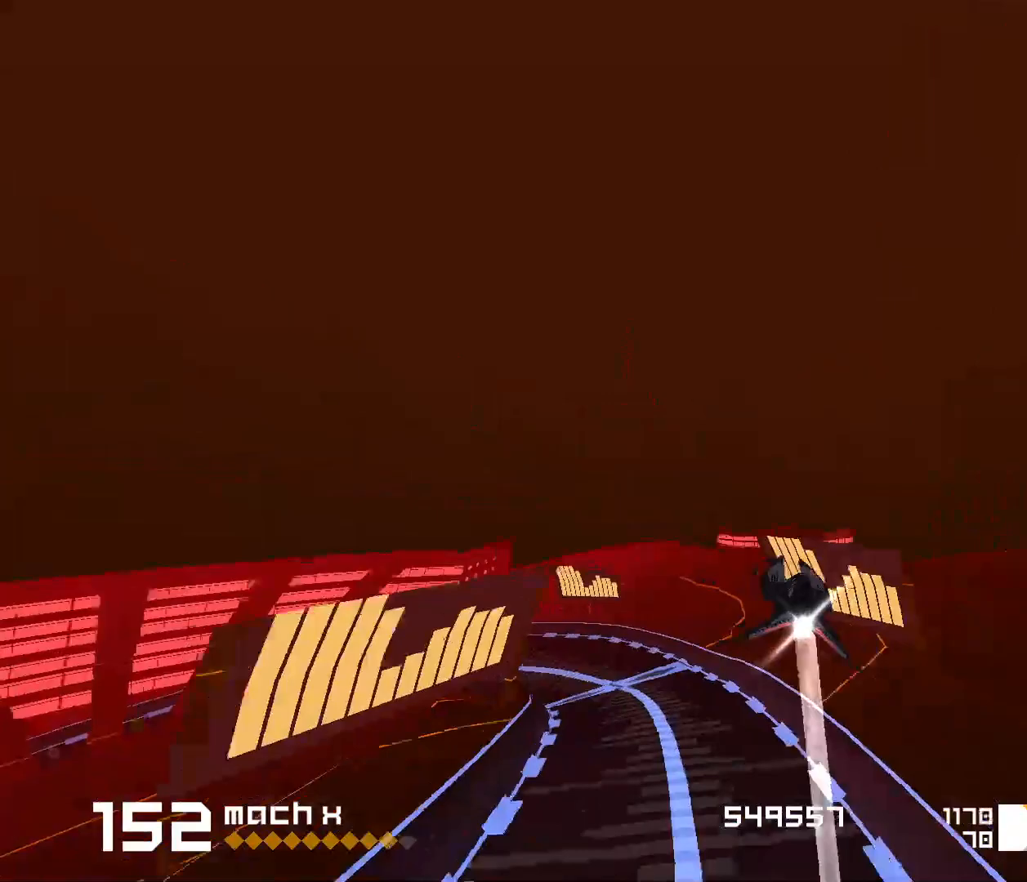
{"keys": ["space"], "events": [[33, "s", "up"], [117, "s", "down"], [350, "s", "up"], [383, "1", "up"]]}
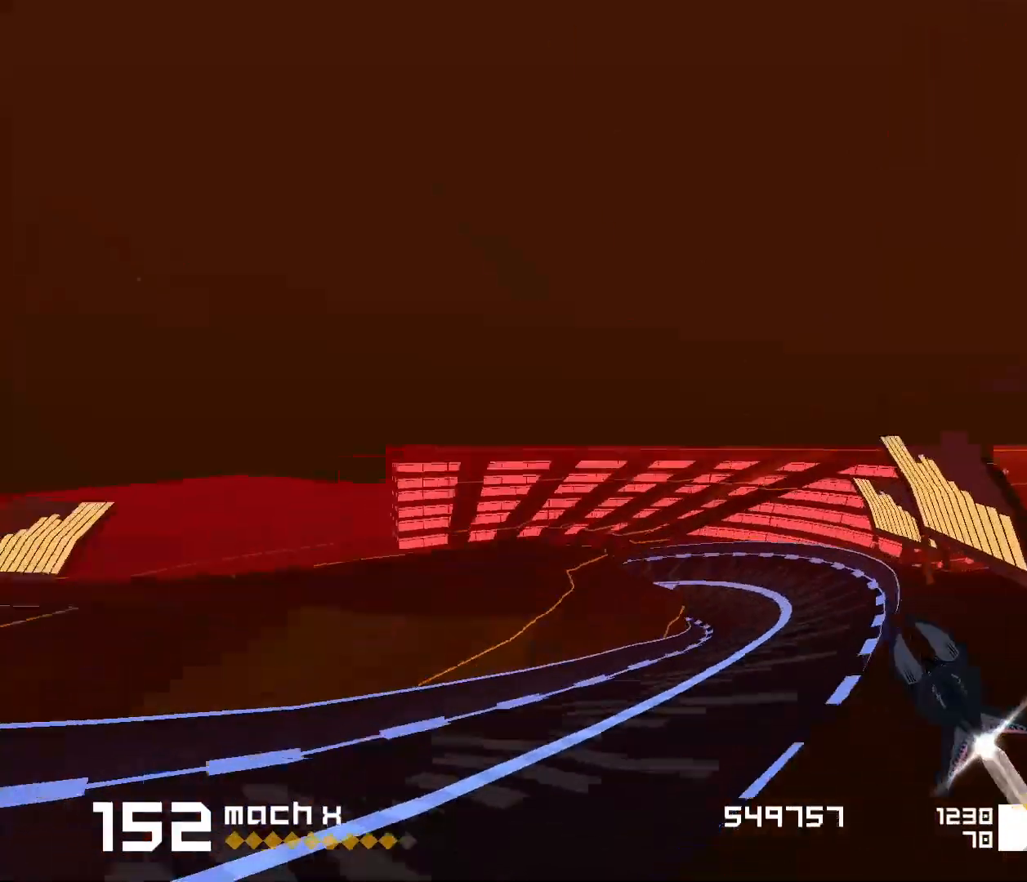
{"keys": ["1", "s", "space"], "events": [[200, "1", "down"], [200, "s", "down"]]}
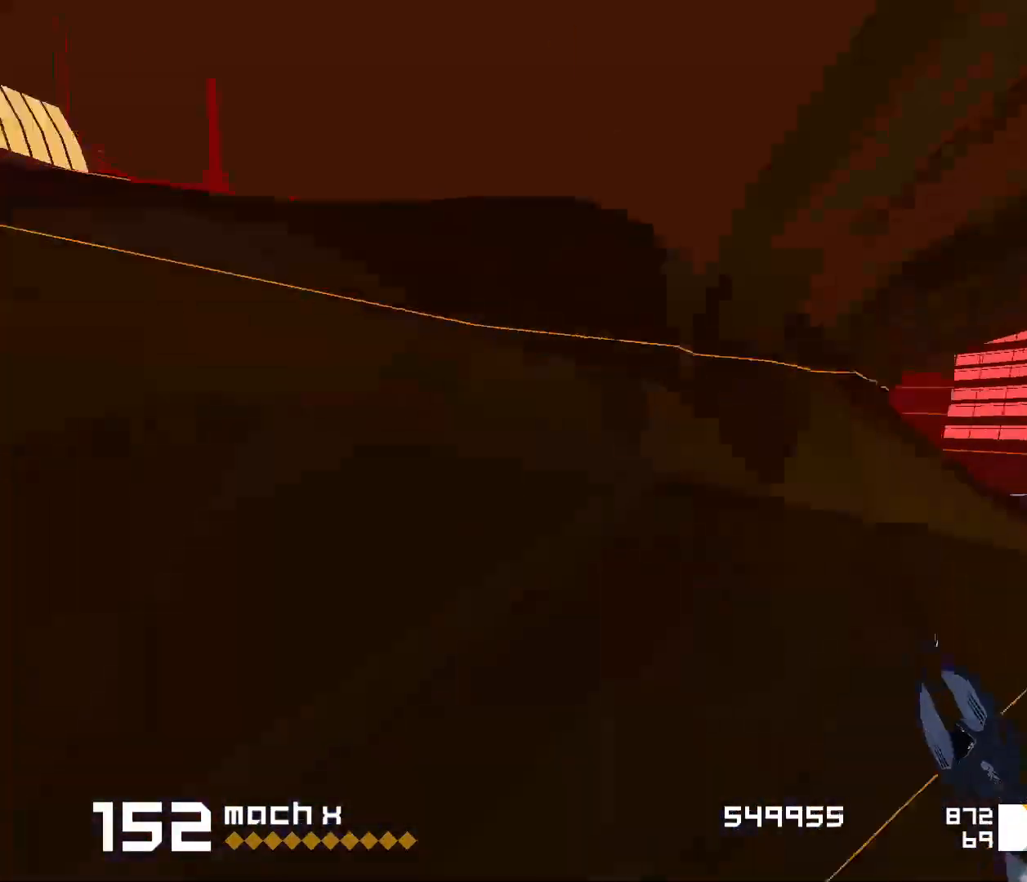
{"keys": ["space"], "events": [[83, "s", "up"], [100, "1", "up"]]}
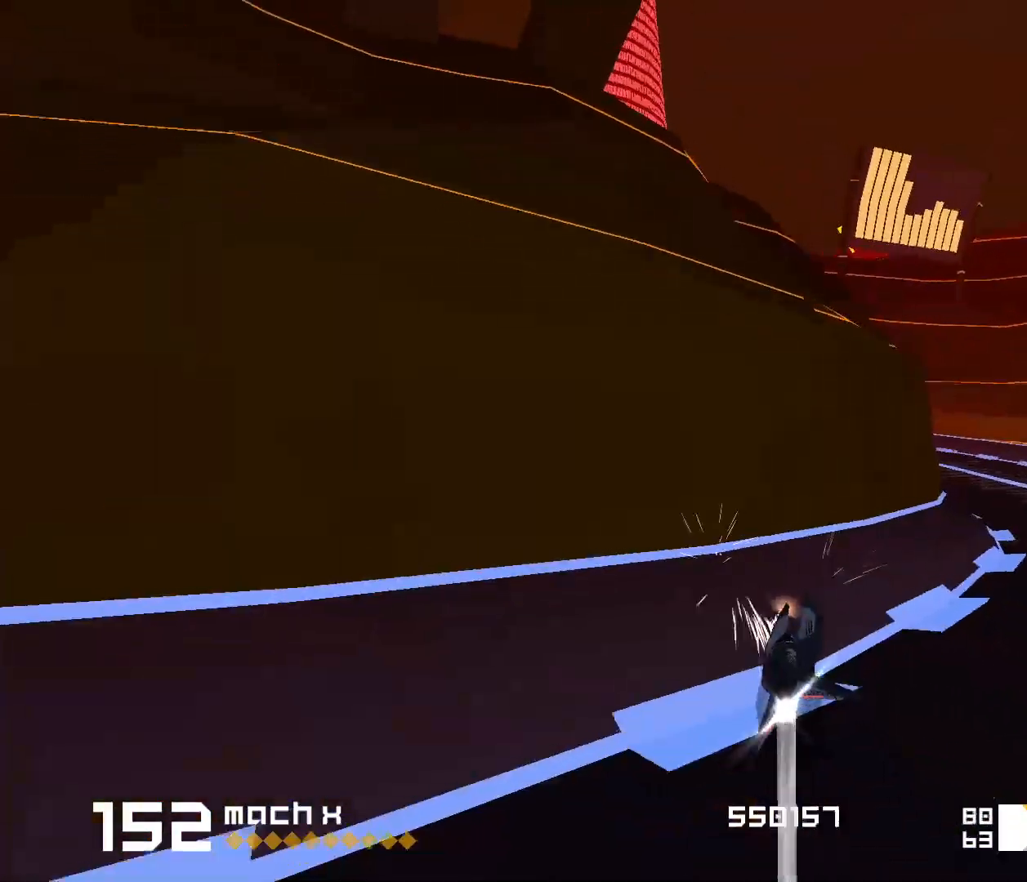
{"keys": ["space"], "events": [[33, "3", "down"], [400, "3", "up"]]}
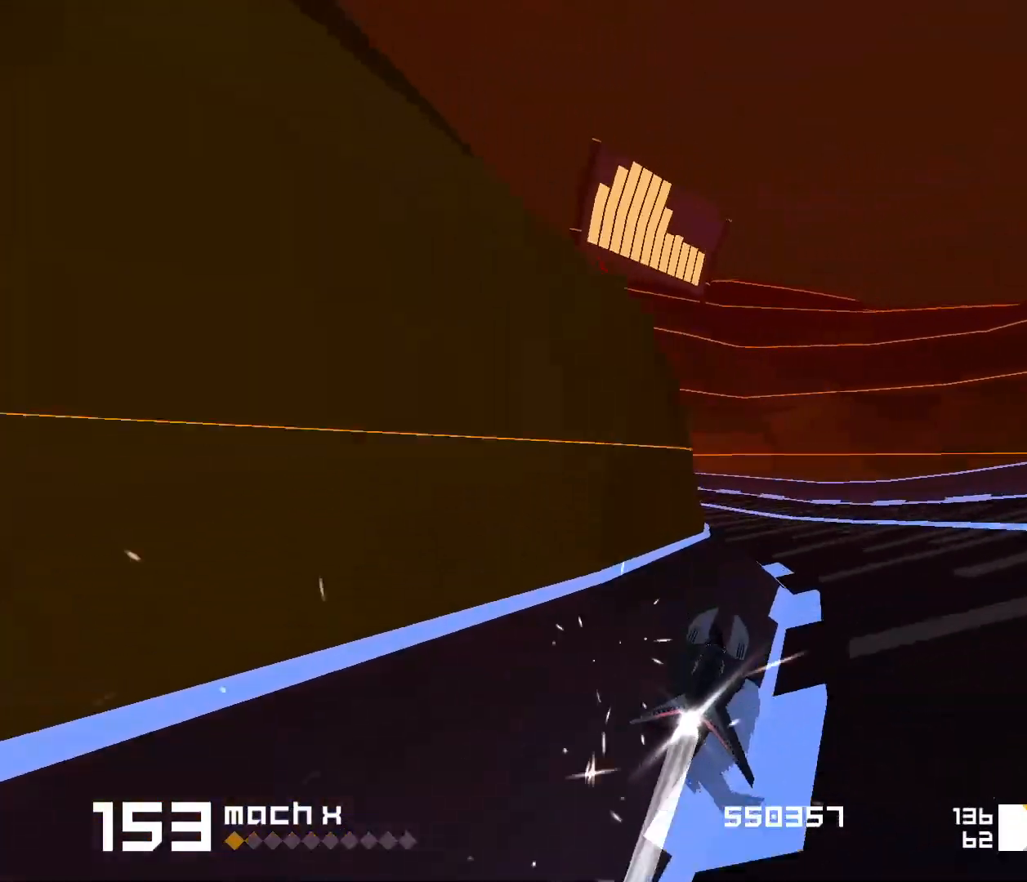
{"keys": ["1", "s", "space"], "events": [[100, "1", "down"], [167, "s", "down"]]}
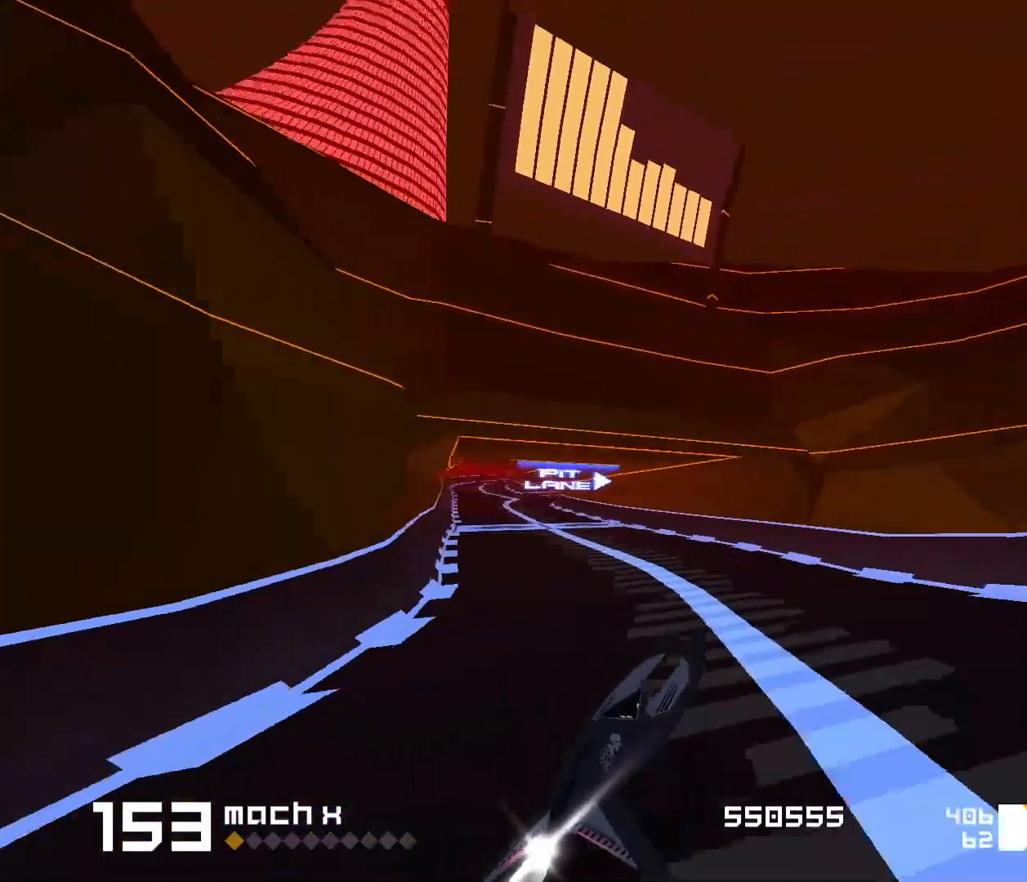
{"keys": ["space"], "events": [[150, "1", "up"], [150, "s", "up"], [283, "3", "down"], [500, "3", "up"]]}
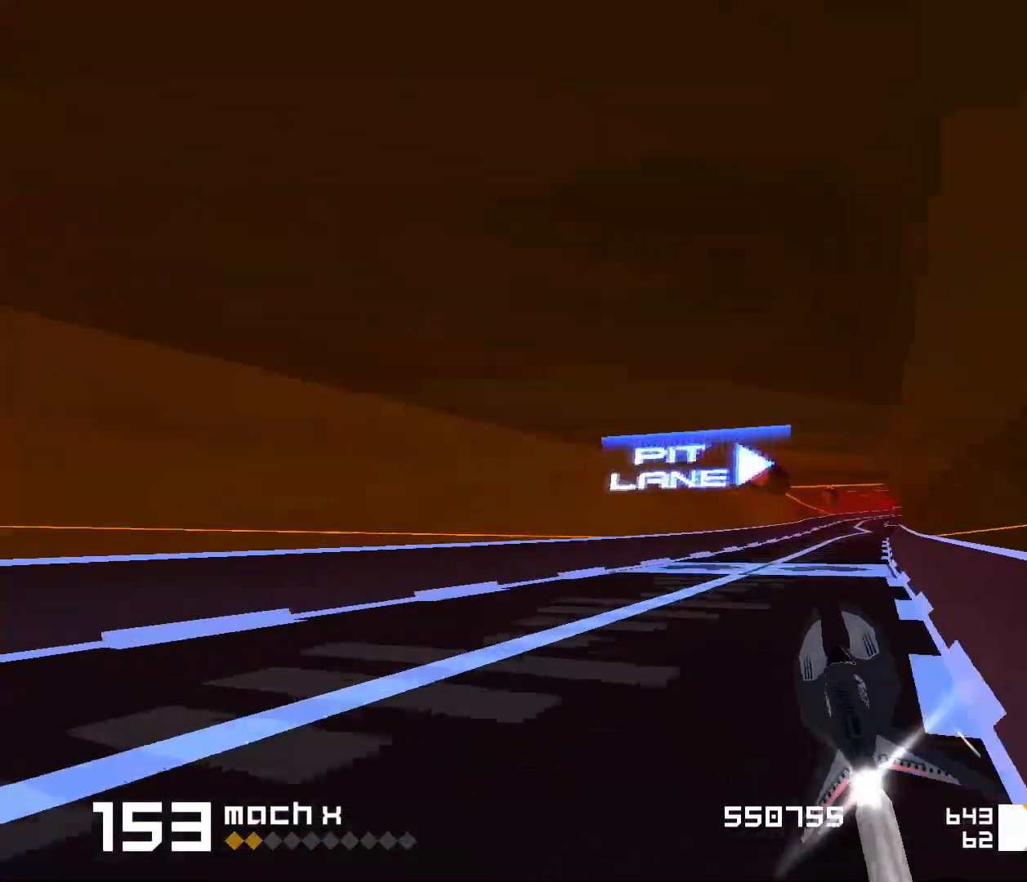
{"keys": ["s", "space"], "events": [[200, "3", "down"], [467, "3", "up"], [500, "s", "down"]]}
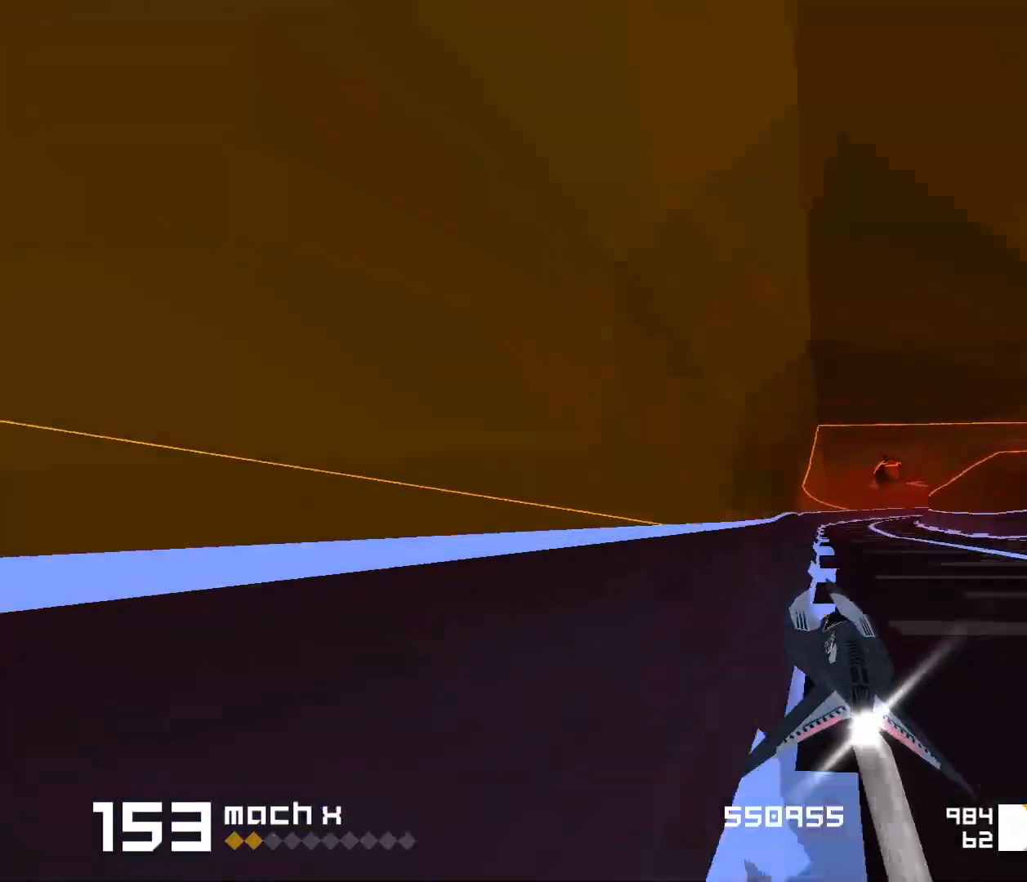
{"keys": ["3", "f", "space"], "events": [[183, "3", "down"], [183, "s", "up"], [250, "f", "down"]]}
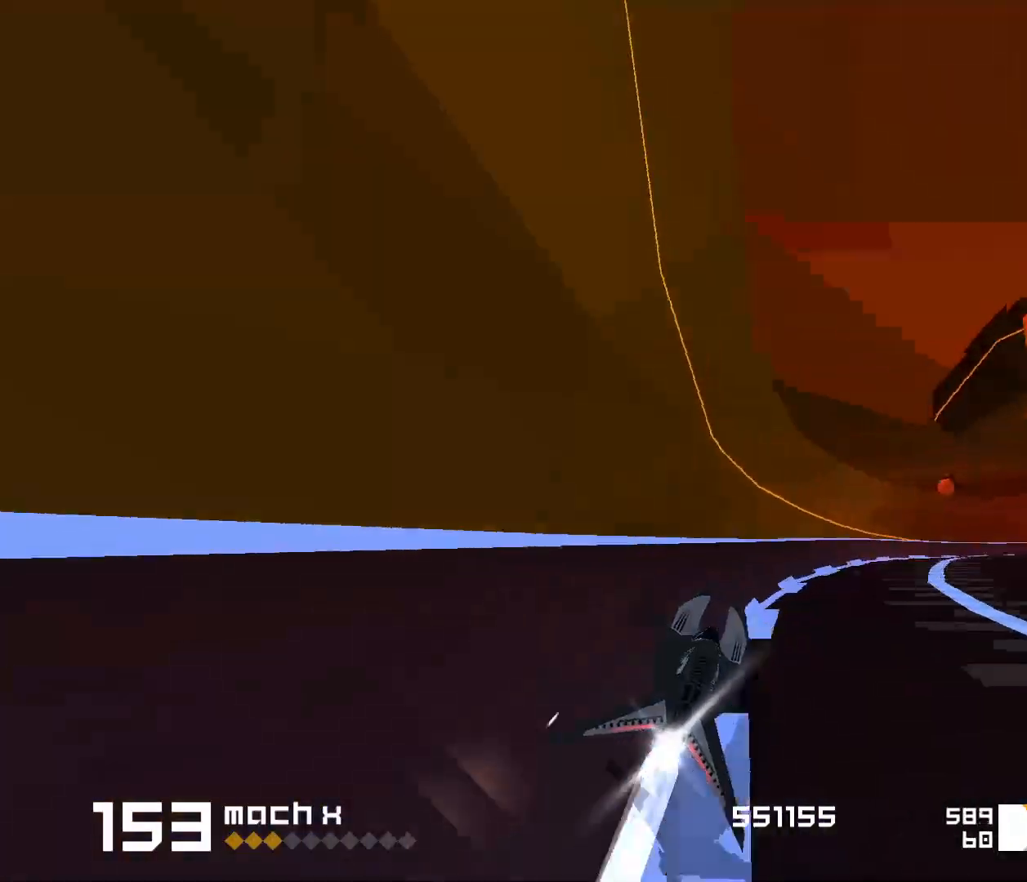
{"keys": ["space"], "events": [[50, "3", "up"], [50, "f", "up"], [100, "s", "down"], [133, "s", "up"], [150, "3", "down"], [300, "3", "up"]]}
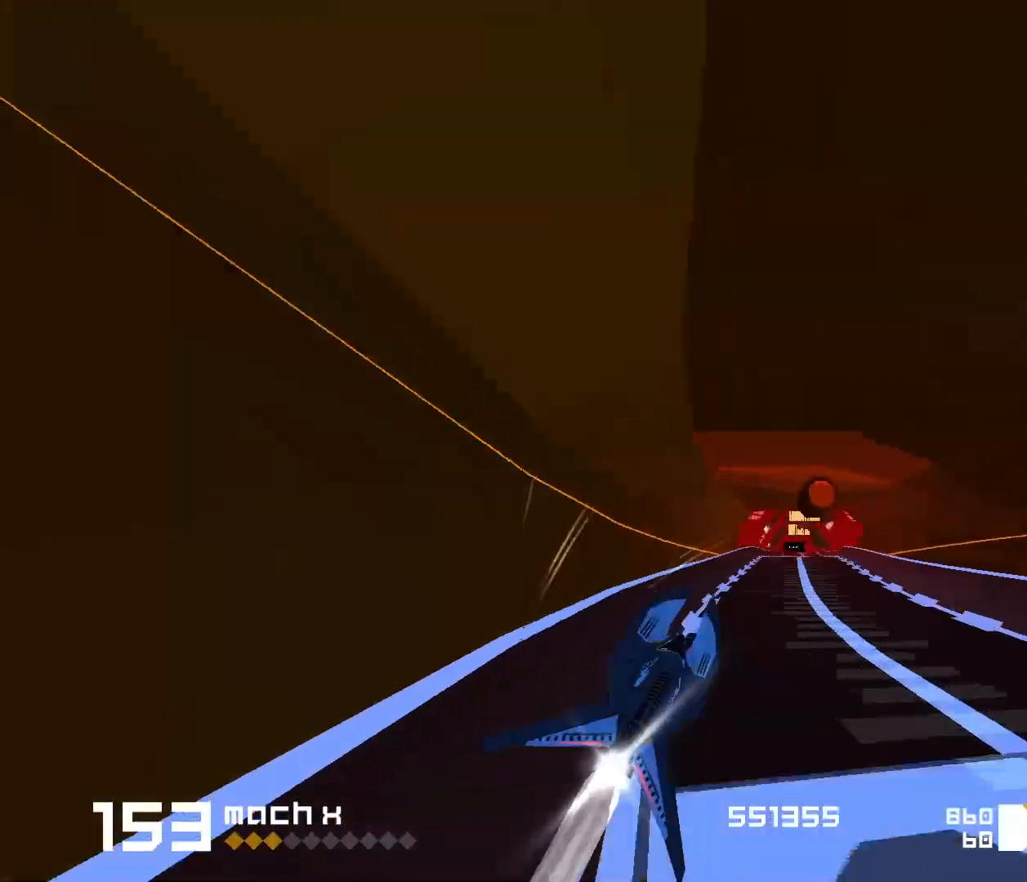
{"keys": ["space"], "events": [[167, "1", "down"], [333, "1", "up"]]}
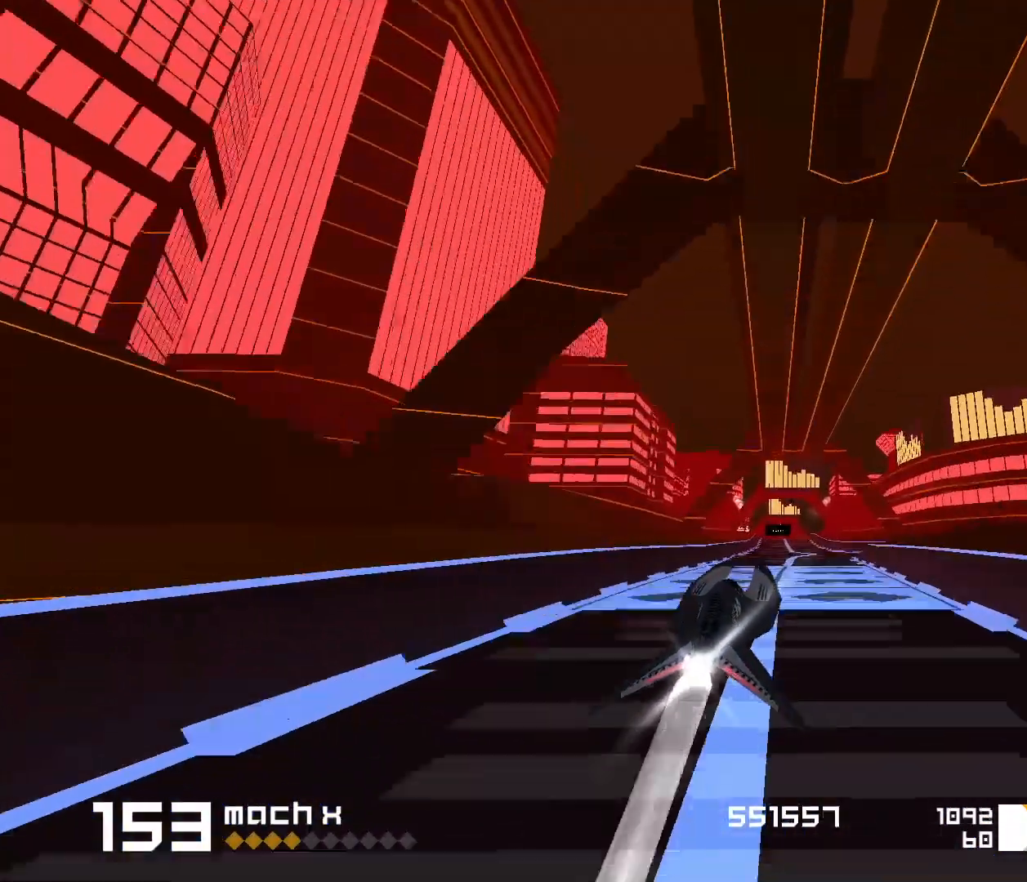
{"keys": ["space"], "events": [[350, "3", "down"], [433, "3", "up"]]}
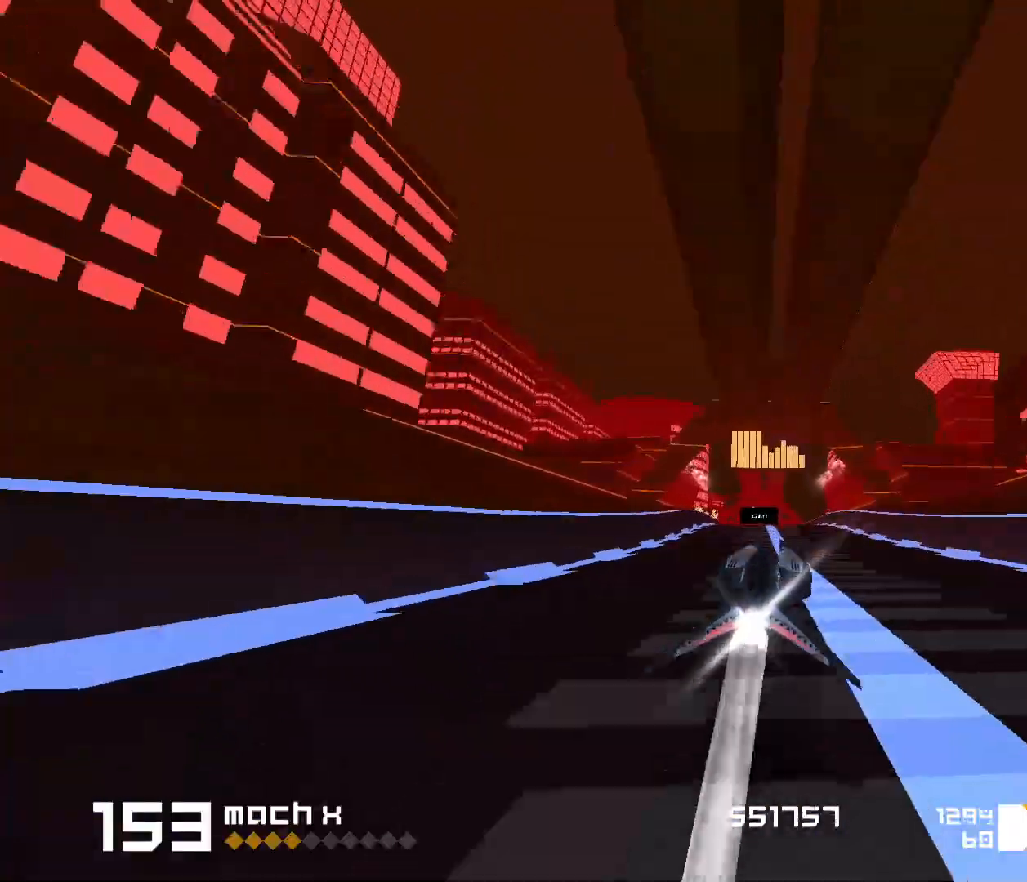
{"keys": ["1", "space"], "events": [[67, "3", "down"], [233, "3", "up"], [450, "1", "down"]]}
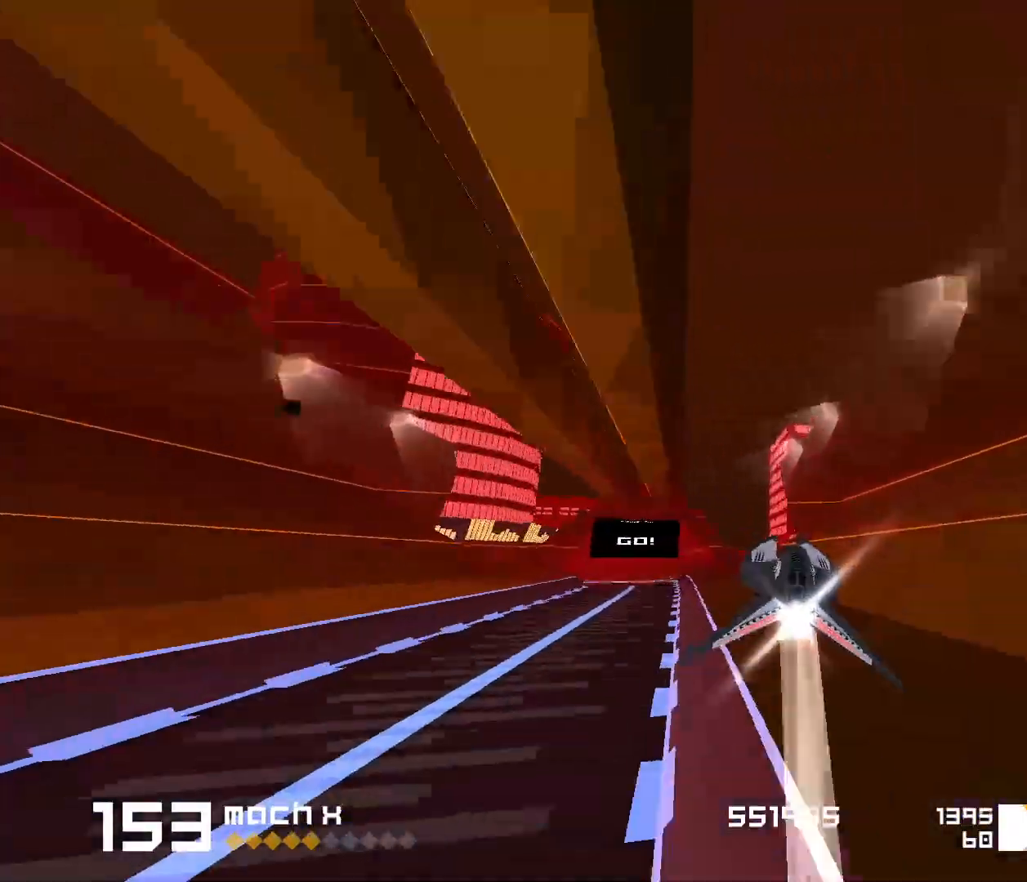
{"keys": ["space"], "events": [[150, "s", "down"], [500, "1", "up"], [500, "s", "up"]]}
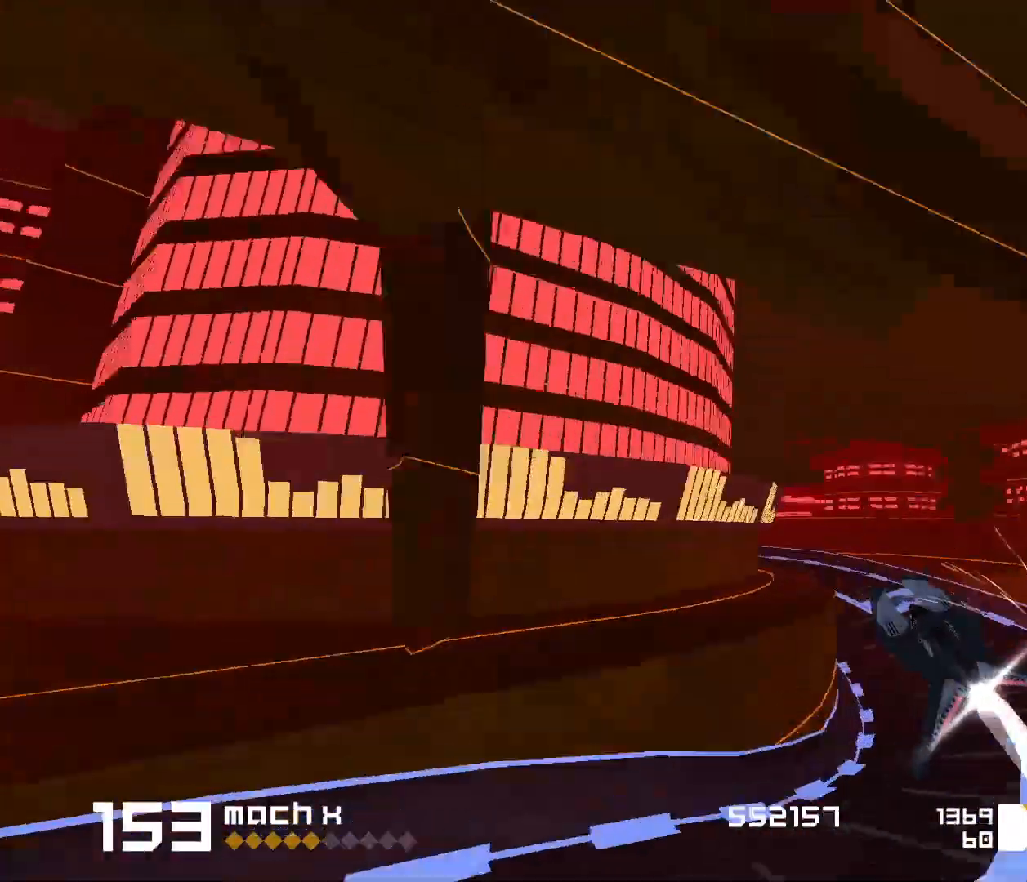
{"keys": ["3", "f", "space"], "events": [[417, "3", "down"], [417, "f", "down"]]}
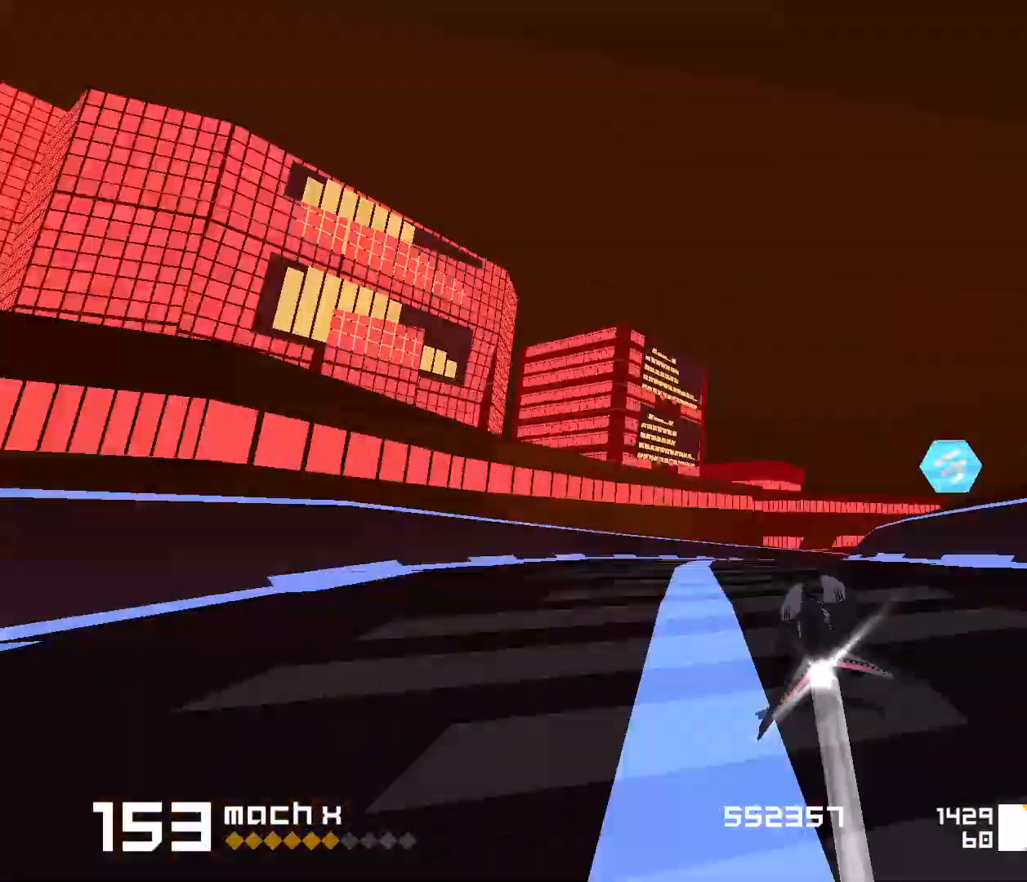
{"keys": ["1", "s", "space"], "events": [[250, "3", "up"], [250, "f", "up"], [350, "1", "down"], [350, "s", "down"]]}
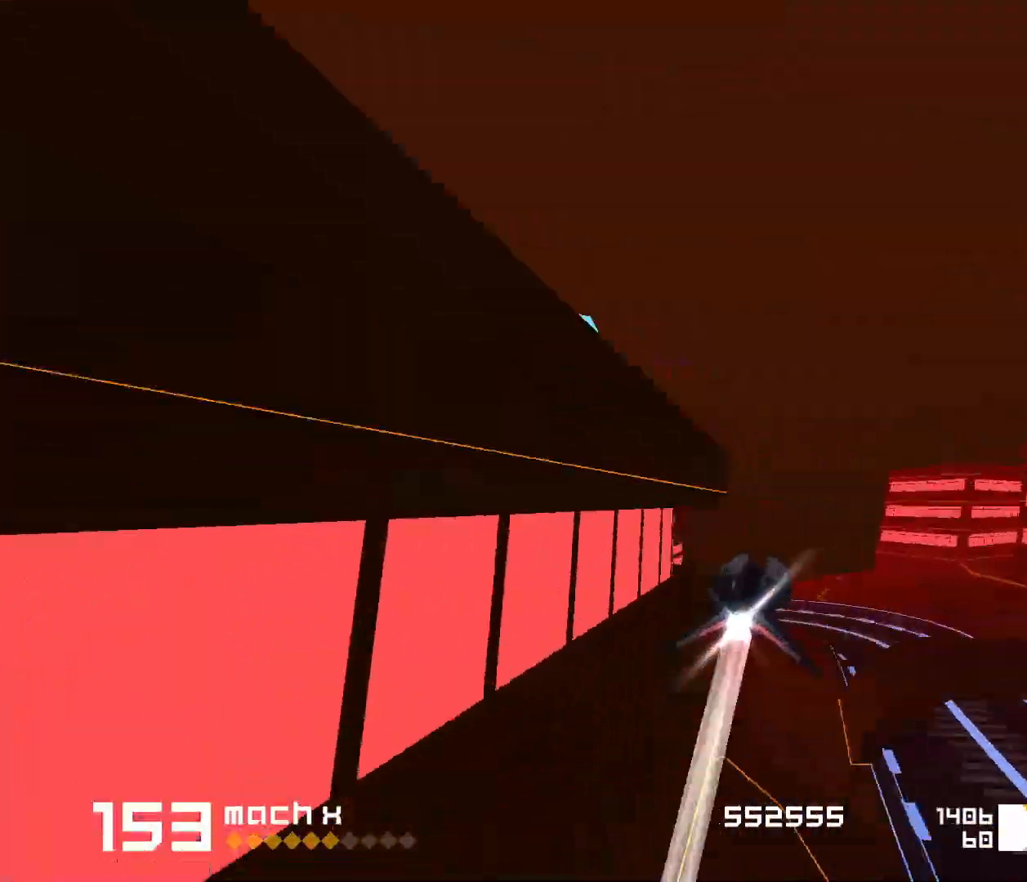
{"keys": ["3", "space"], "events": [[417, "1", "up"], [417, "s", "up"], [500, "3", "down"]]}
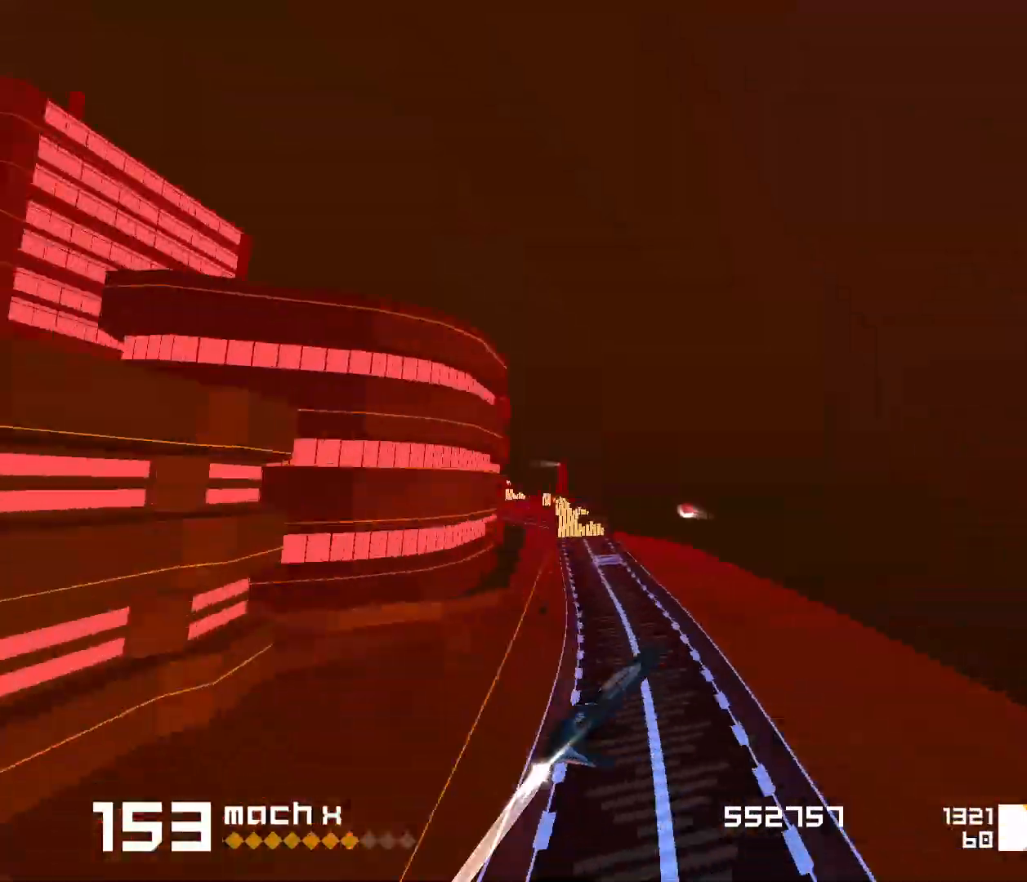
{"keys": ["1", "space"], "events": [[183, "3", "up"], [367, "1", "down"]]}